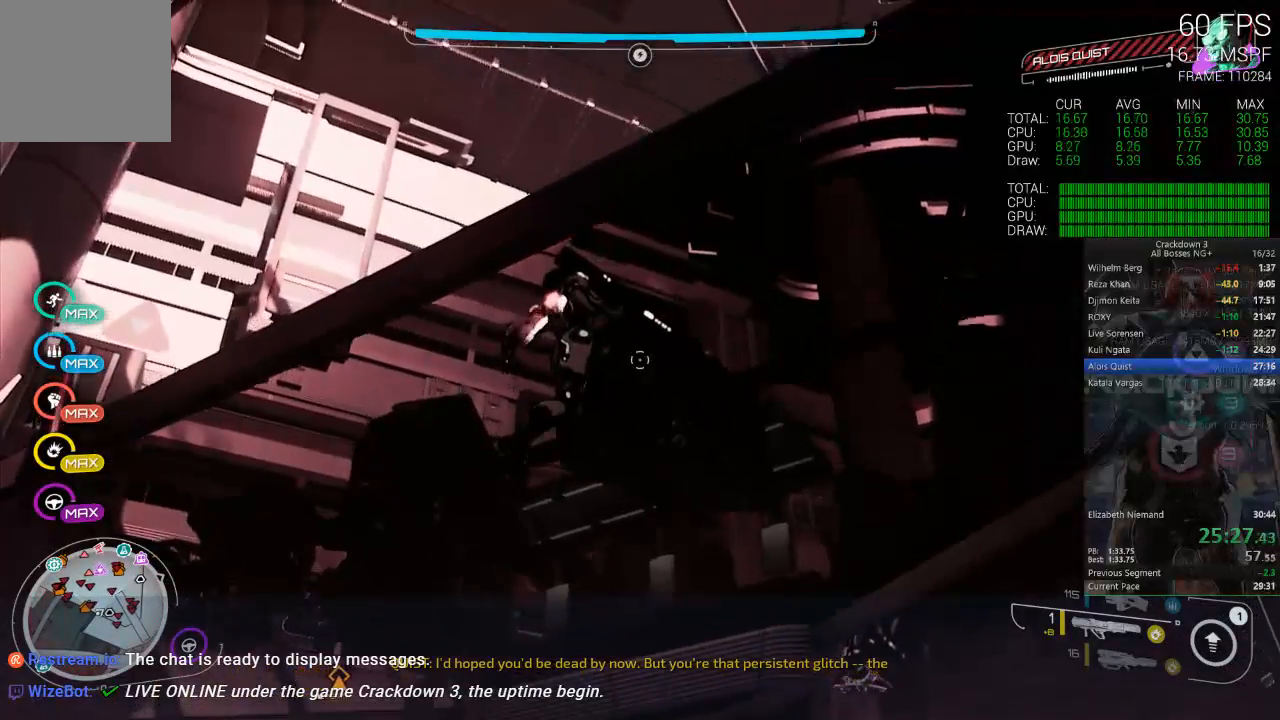
Gameplay with a controller (Xbox layout); each line is a JSON object with the inputs held at the frame after it. "events" lists button and stick changes between this image and that frame as [ms after this image, input, new state], when the widget could be followed in between.
{"buttons": ["A"], "left_stick": "center", "right_stick": "center", "events": [[200, "left_stick", "up"], [367, "left_stick", "center"]]}
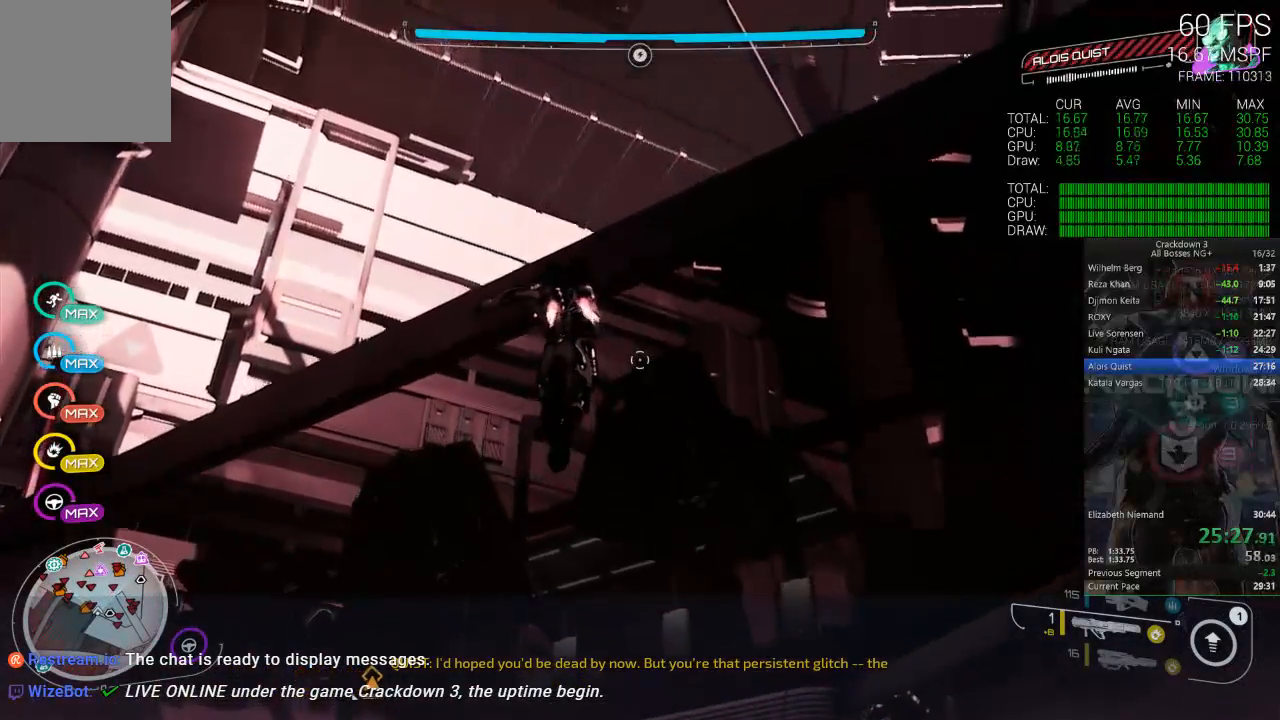
{"buttons": ["A"], "left_stick": "up", "right_stick": "center", "events": [[383, "left_stick", "up"]]}
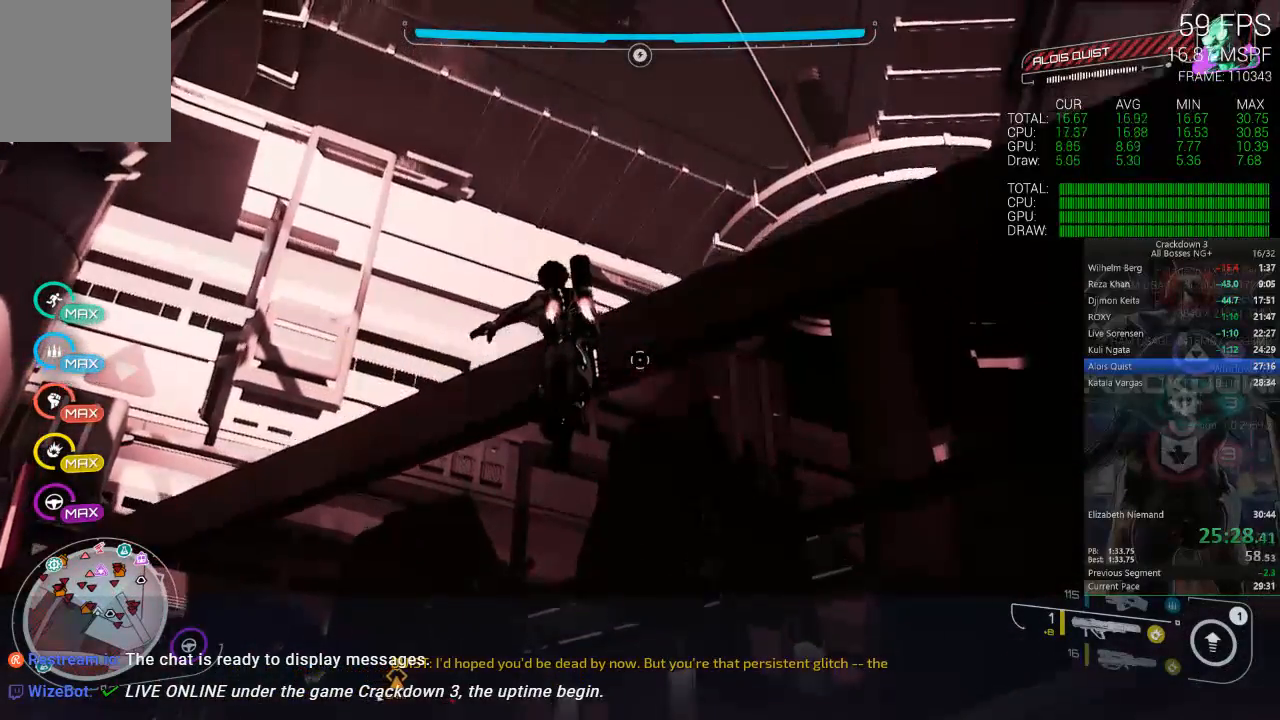
{"buttons": ["A", "R2"], "left_stick": "up", "right_stick": "center", "events": [[117, "left_stick", "center"], [233, "R2", "down"], [367, "left_stick", "up"]]}
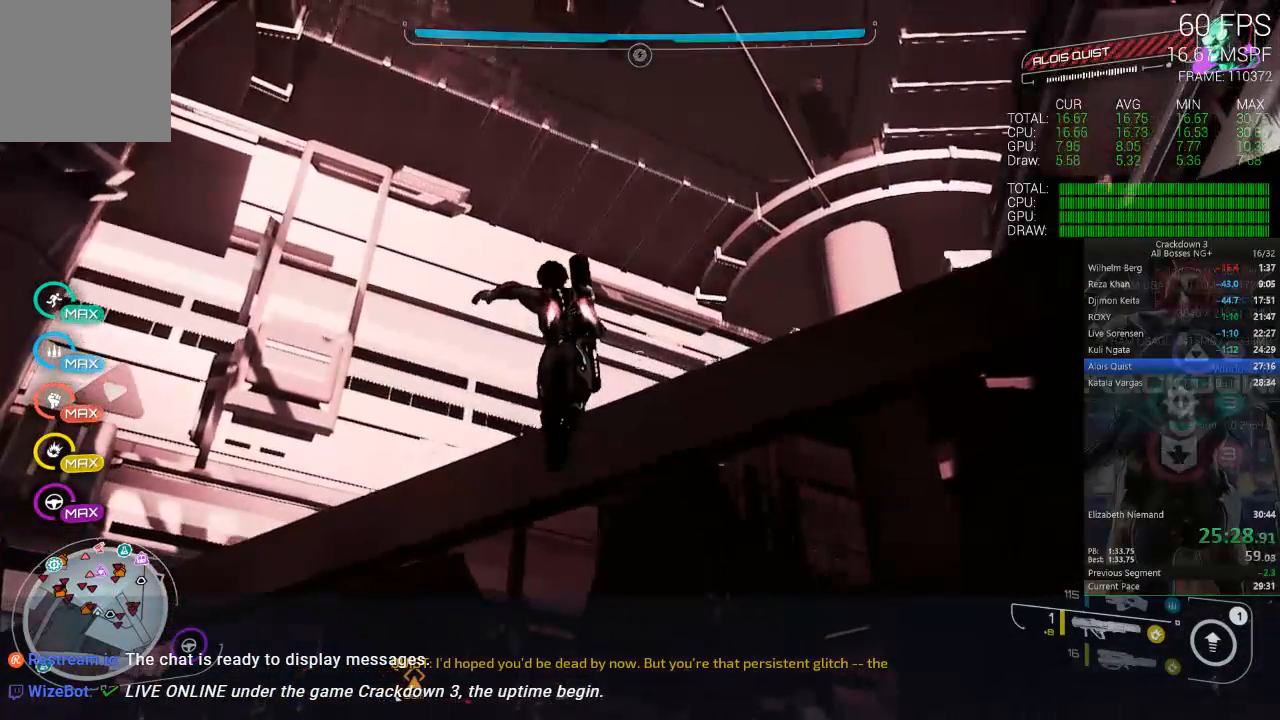
{"buttons": ["A"], "left_stick": "up", "right_stick": "center", "events": [[500, "R2", "up"]]}
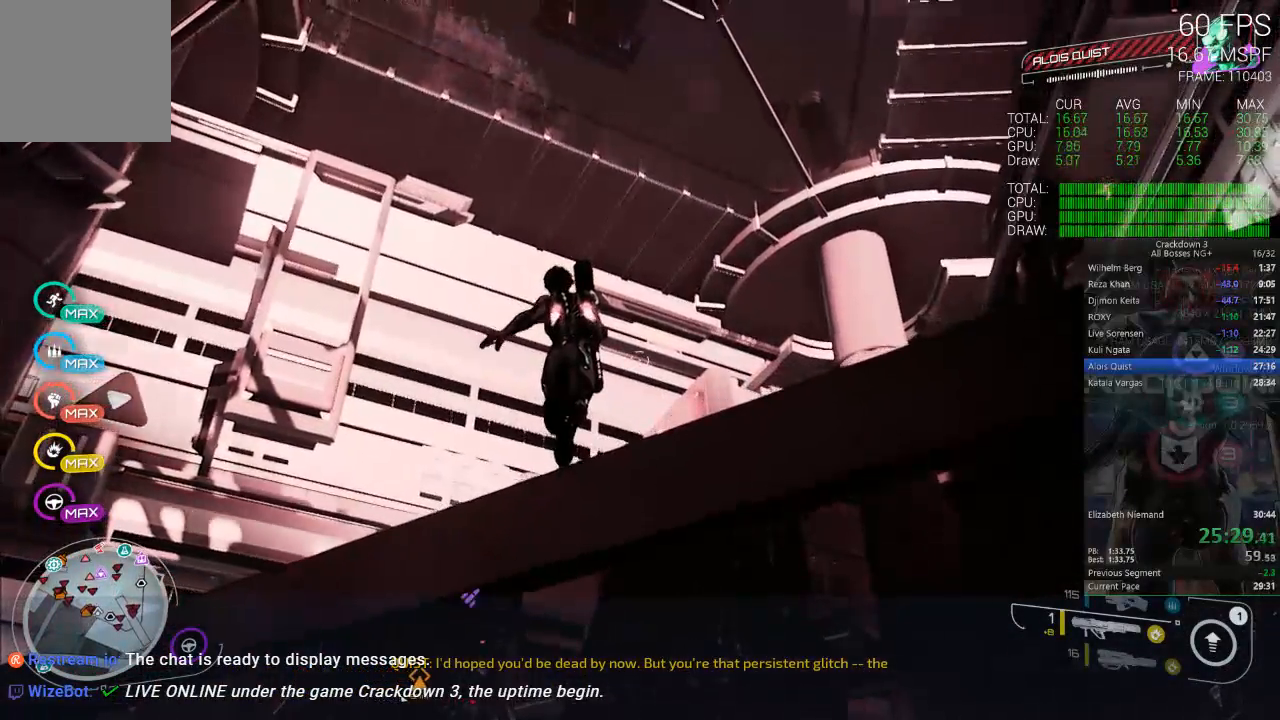
{"buttons": ["A"], "left_stick": "up", "right_stick": "center"}
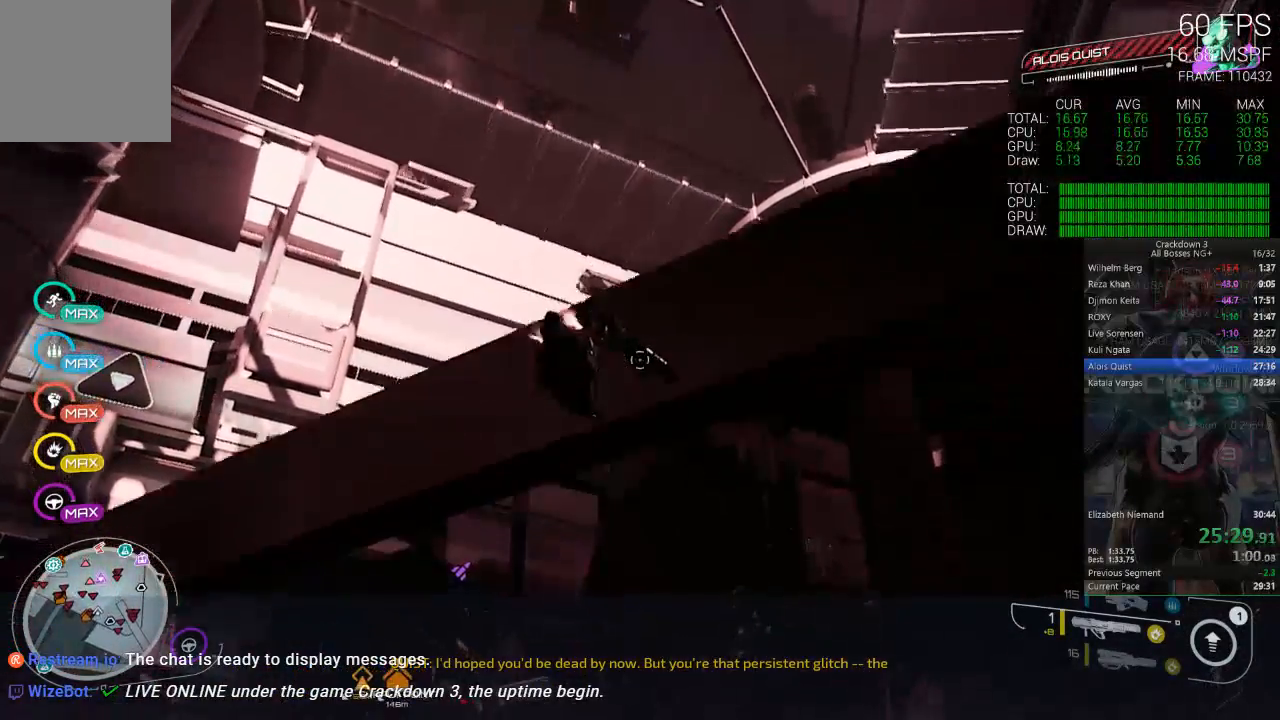
{"buttons": ["A"], "left_stick": "down-left", "right_stick": "center", "events": [[200, "A", "up"], [200, "left_stick", "up-left"], [300, "left_stick", "left"], [367, "A", "down"], [400, "left_stick", "down-left"]]}
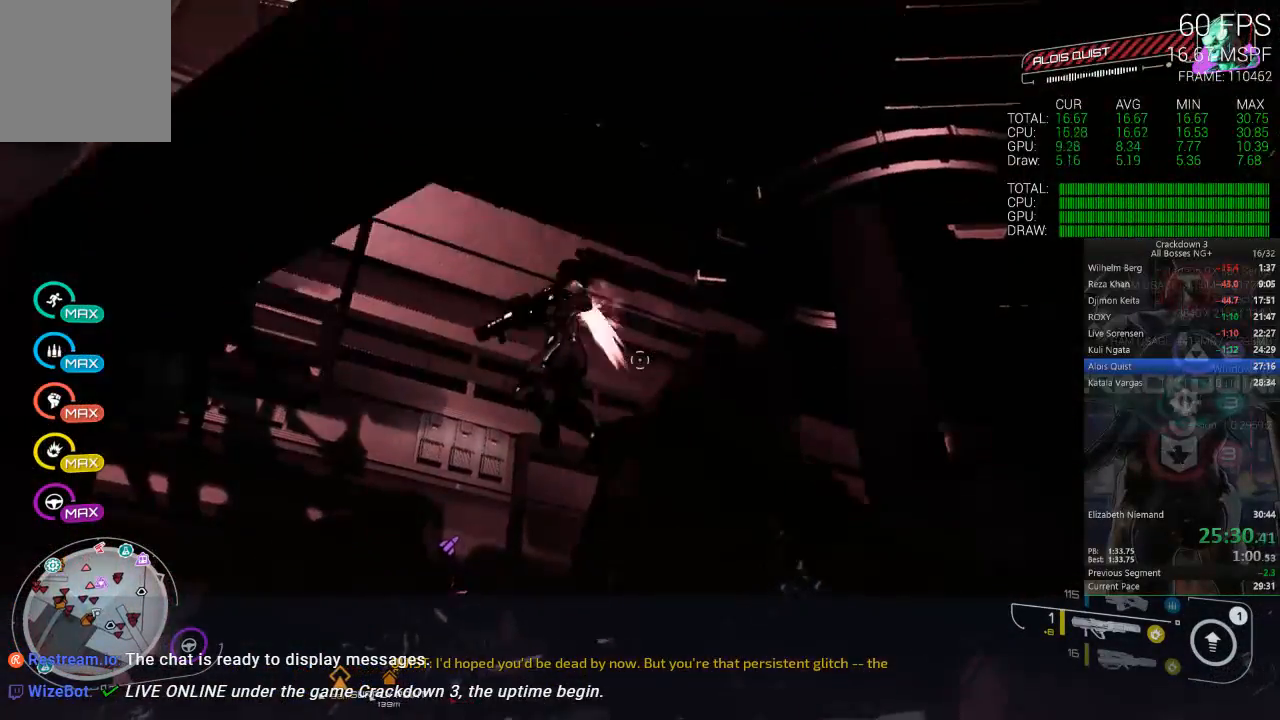
{"buttons": ["L3"], "left_stick": "down-left", "right_stick": "down-left", "events": [[300, "A", "up"], [433, "right_stick", "down-left"], [467, "L3", "down"]]}
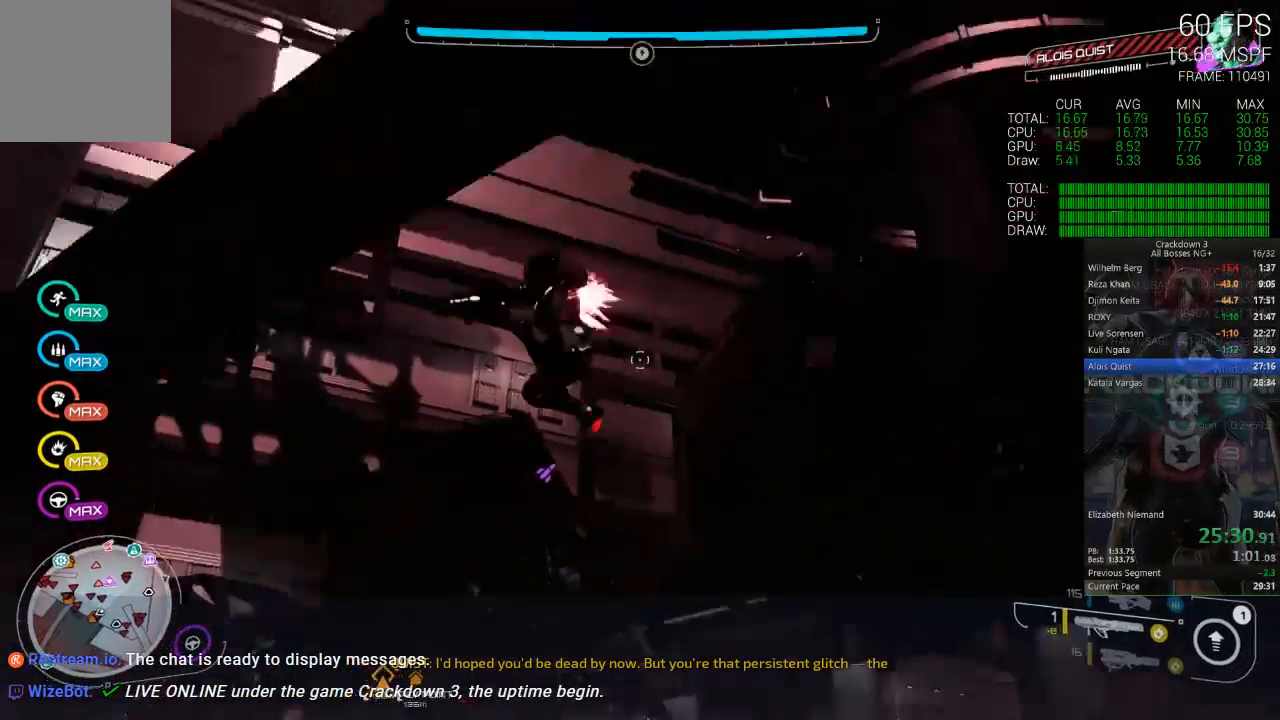
{"buttons": [], "left_stick": "up-left", "right_stick": "down-left", "events": [[83, "left_stick", "left"], [200, "L3", "up"], [250, "right_stick", "down"], [433, "right_stick", "down-left"], [483, "left_stick", "up-left"]]}
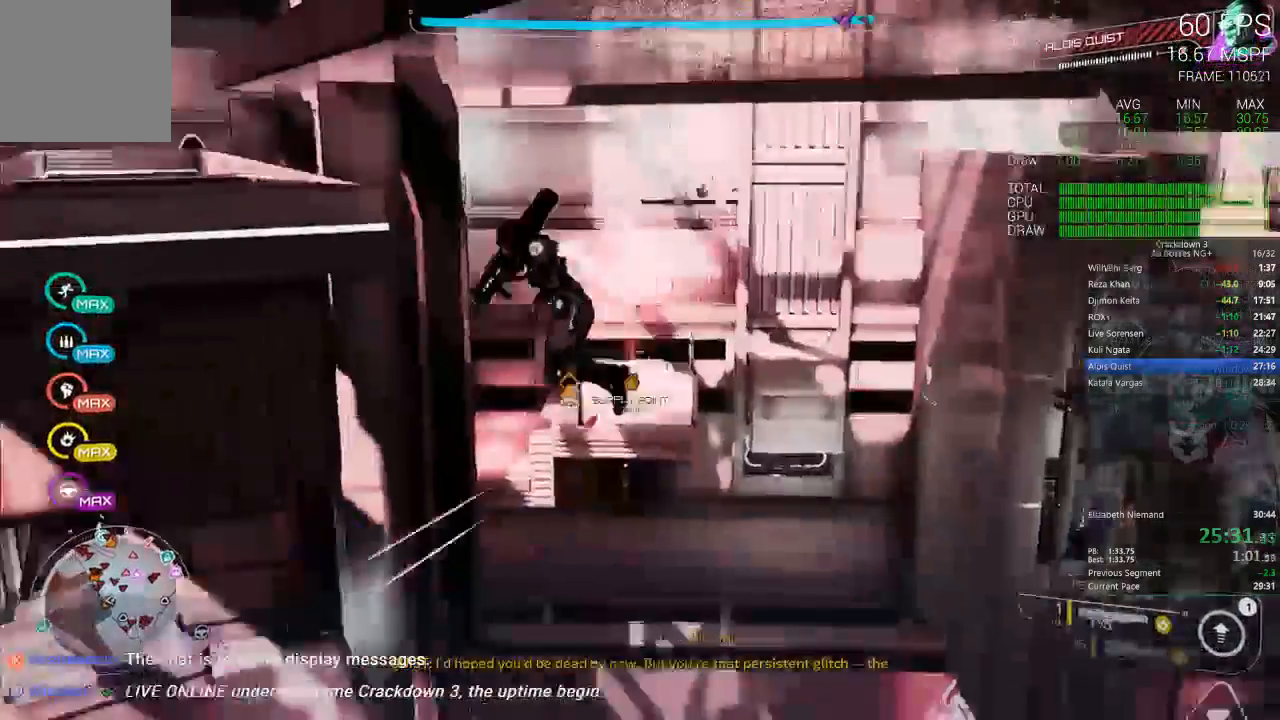
{"buttons": [], "left_stick": "up", "right_stick": "center", "events": [[133, "left_stick", "up"], [167, "right_stick", "center"]]}
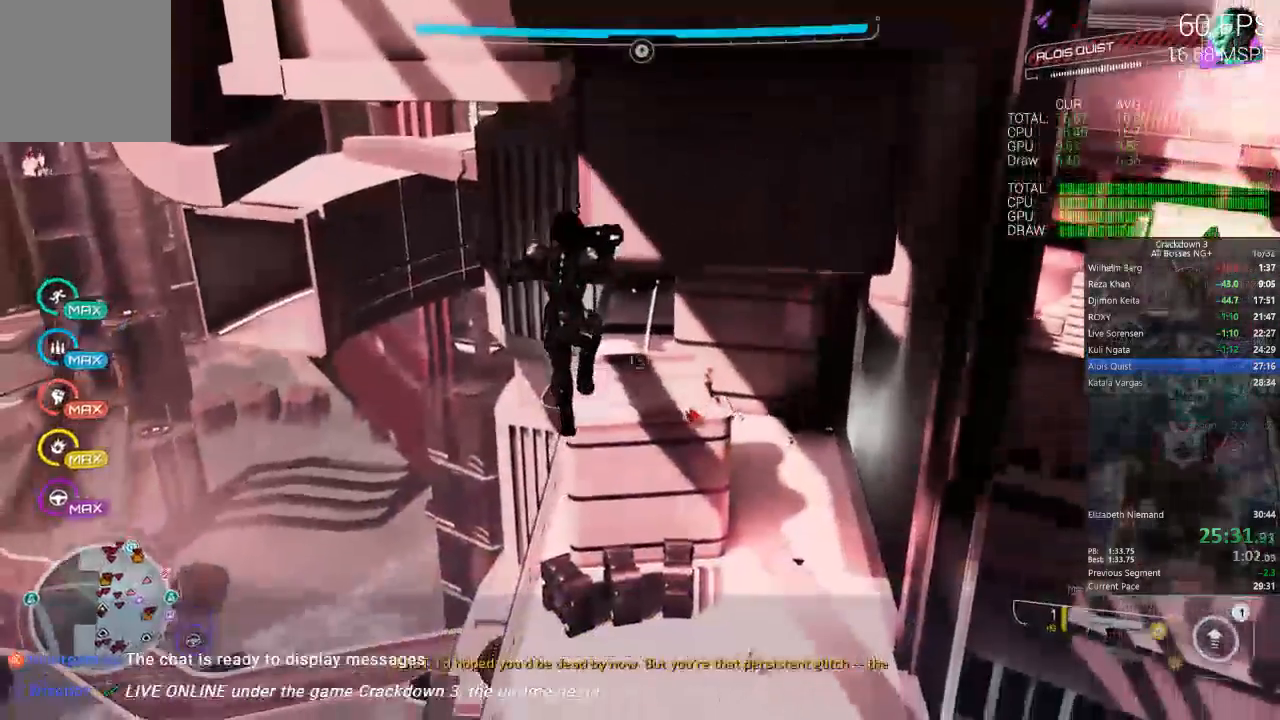
{"buttons": [], "left_stick": "up", "right_stick": "center", "events": [[50, "right_stick", "down"], [317, "right_stick", "center"], [400, "A", "down"], [433, "A", "up"]]}
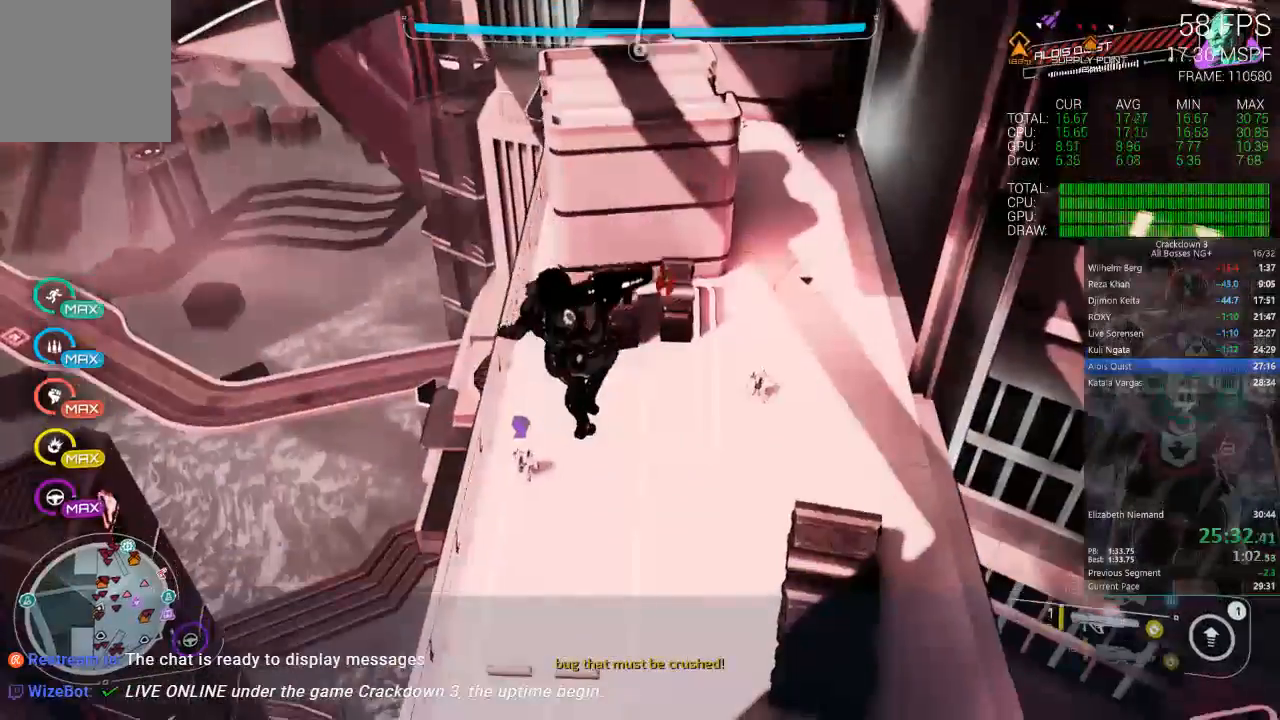
{"buttons": [], "left_stick": "up-left", "right_stick": "right", "events": [[283, "right_stick", "right"], [400, "left_stick", "up-left"]]}
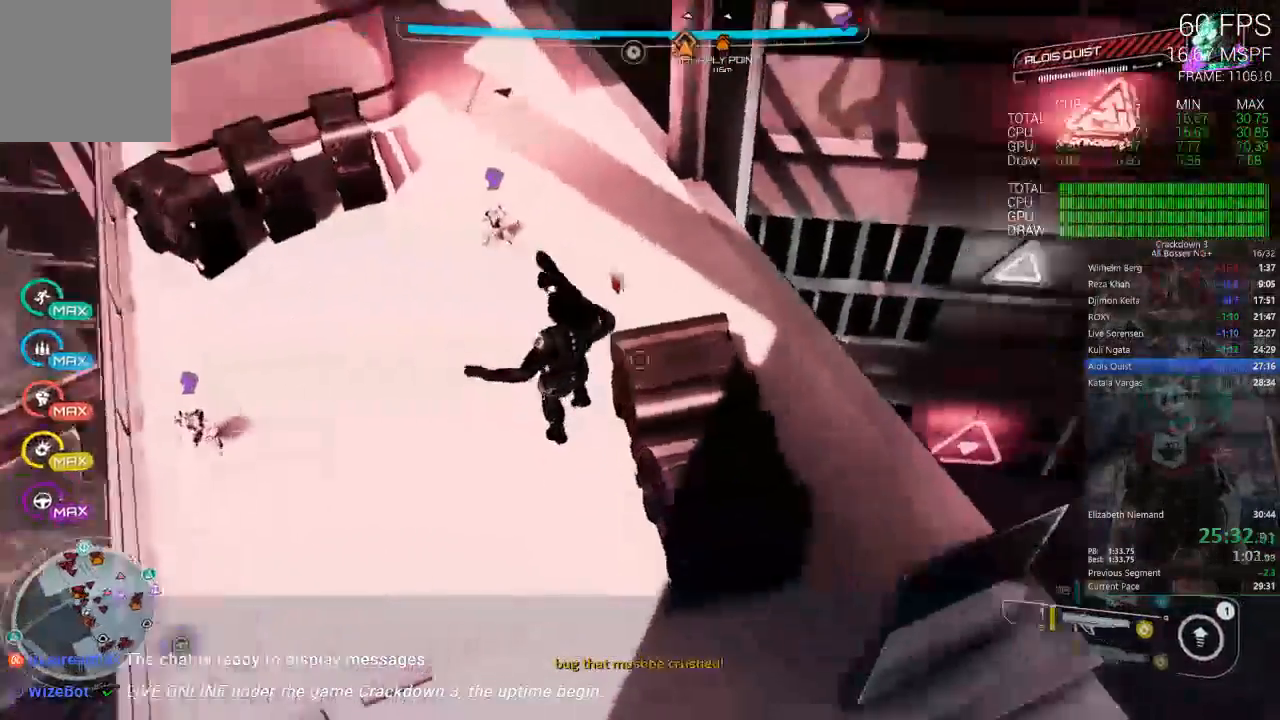
{"buttons": [], "left_stick": "up-right", "right_stick": "up-right", "events": [[100, "right_stick", "up-right"], [500, "left_stick", "up-right"]]}
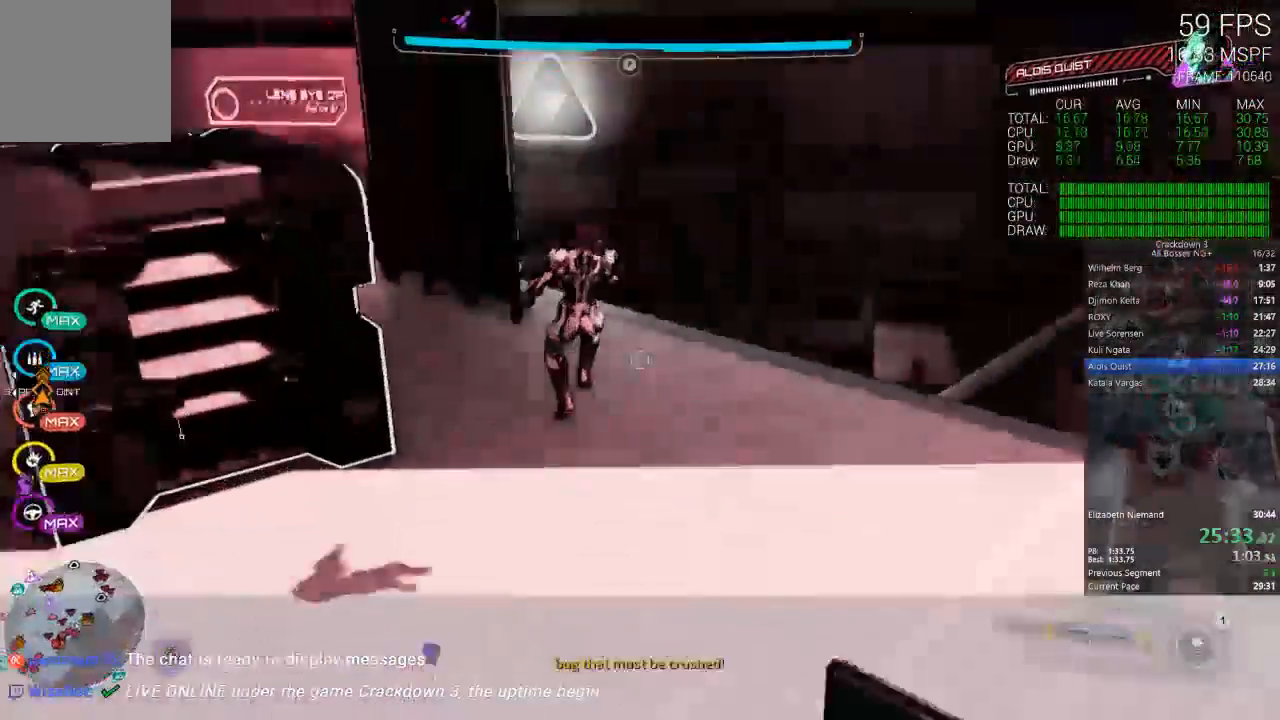
{"buttons": ["A"], "left_stick": "up-right", "right_stick": "center"}
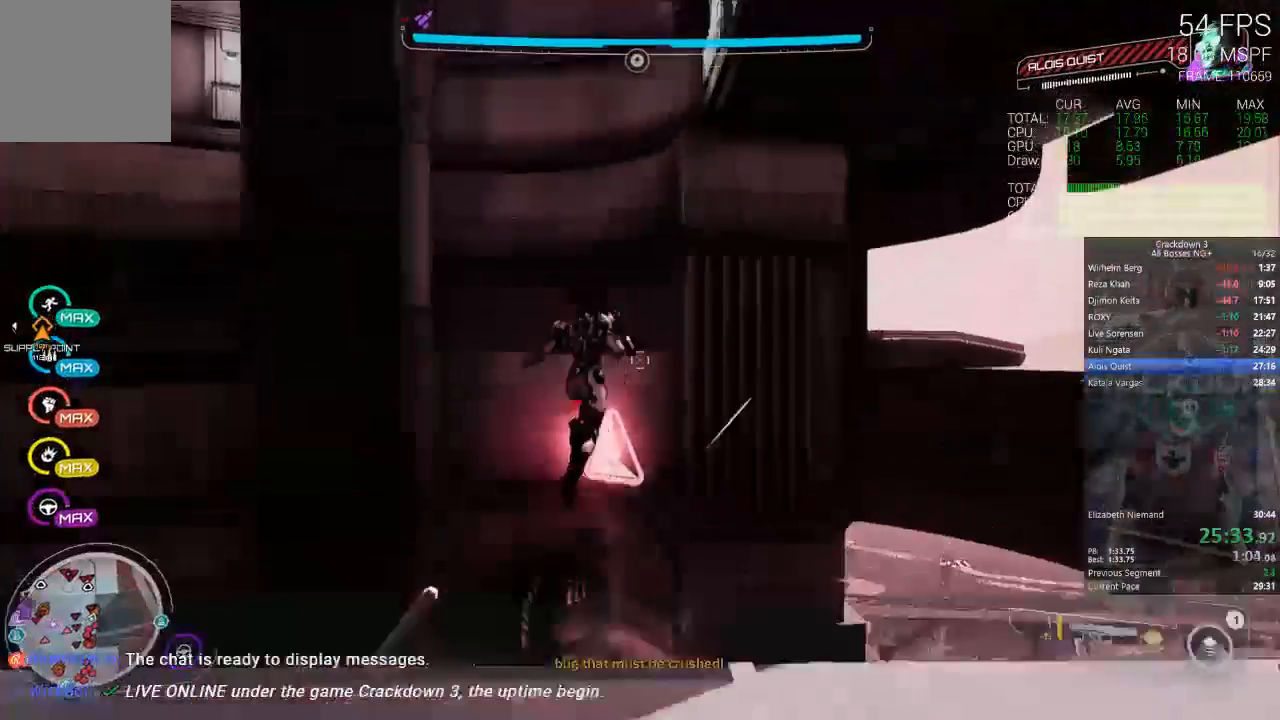
{"buttons": ["A"], "left_stick": "up-right", "right_stick": "center"}
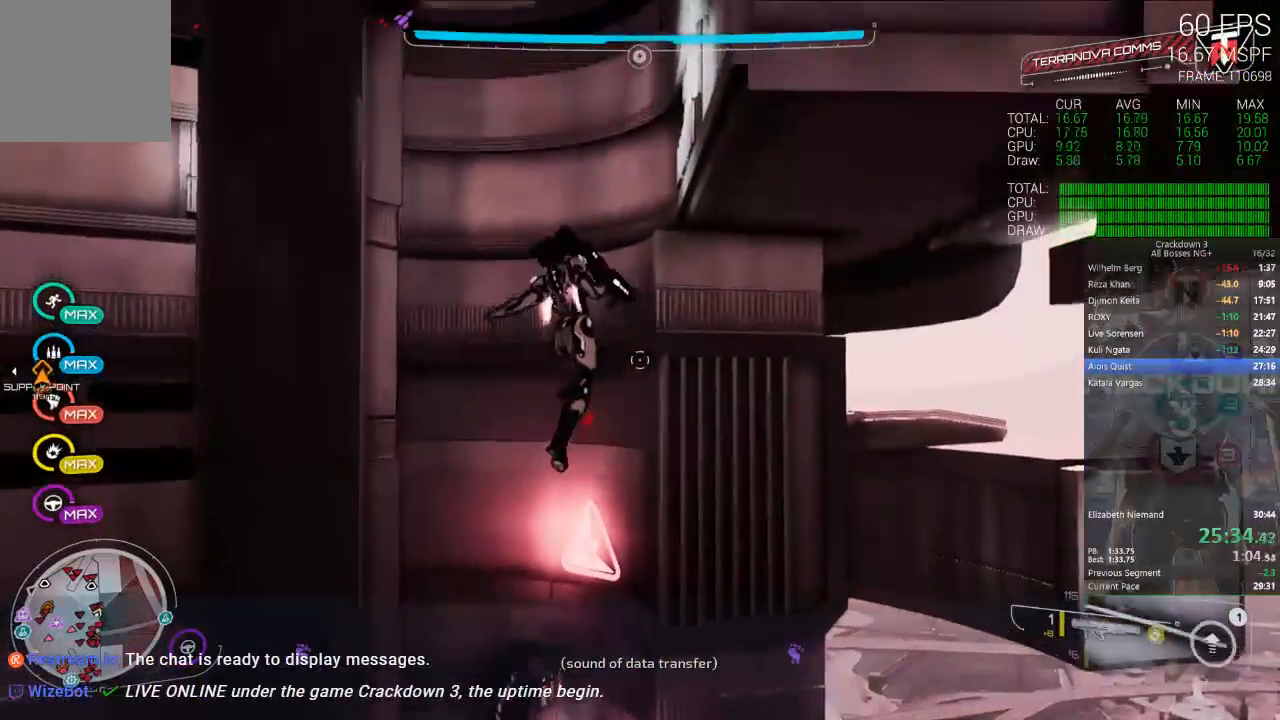
{"buttons": ["A"], "left_stick": "up-right", "right_stick": "center", "events": []}
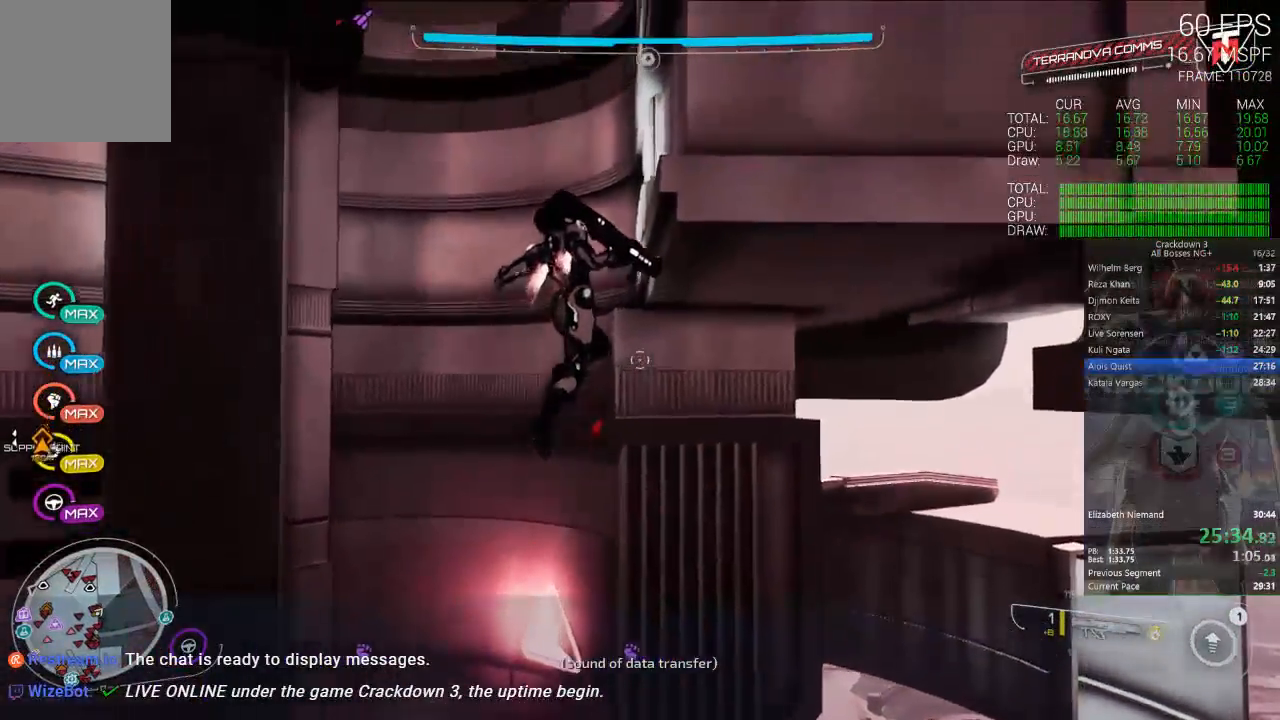
{"buttons": ["A"], "left_stick": "up-right", "right_stick": "center", "events": []}
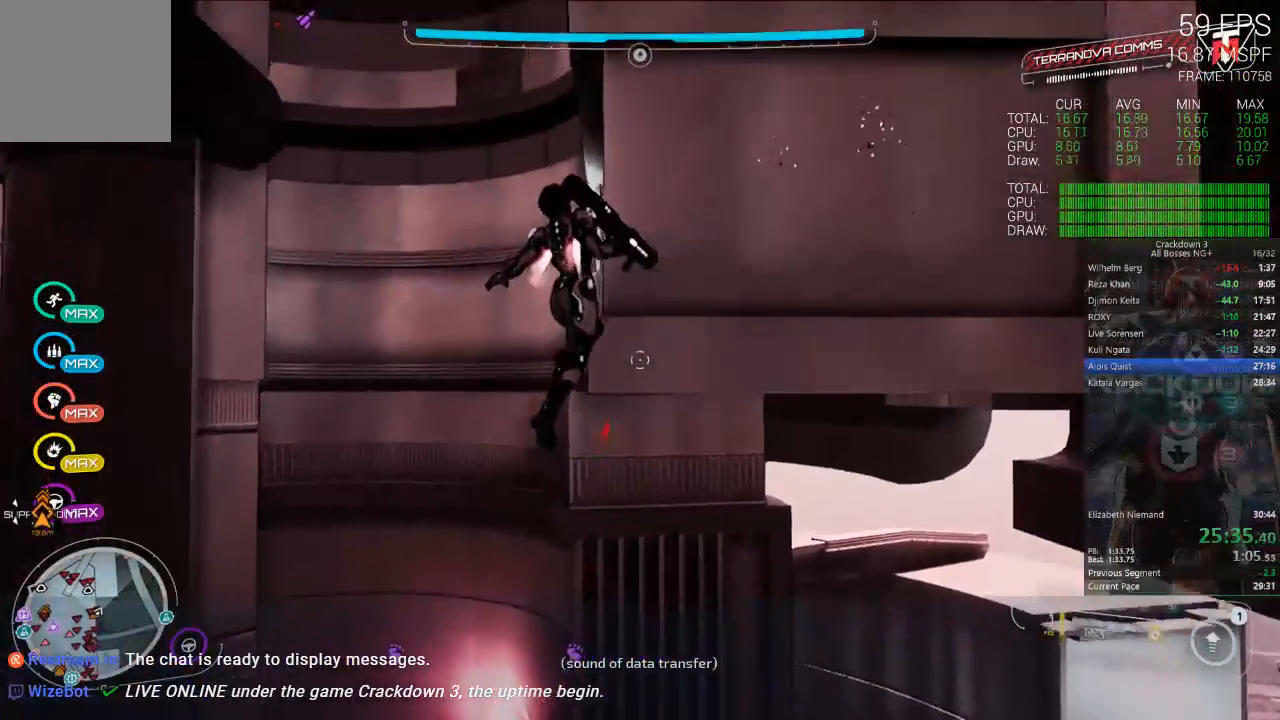
{"buttons": ["A"], "left_stick": "up-right", "right_stick": "center", "events": []}
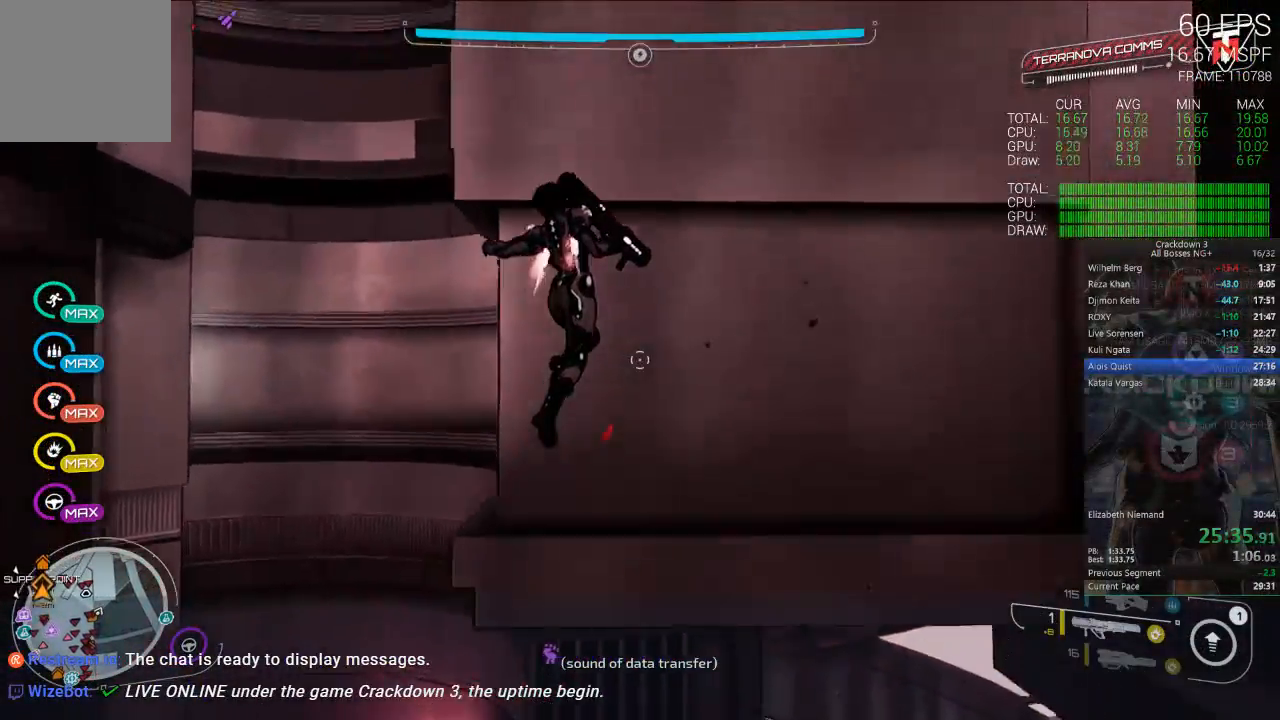
{"buttons": ["A"], "left_stick": "up-right", "right_stick": "center", "events": []}
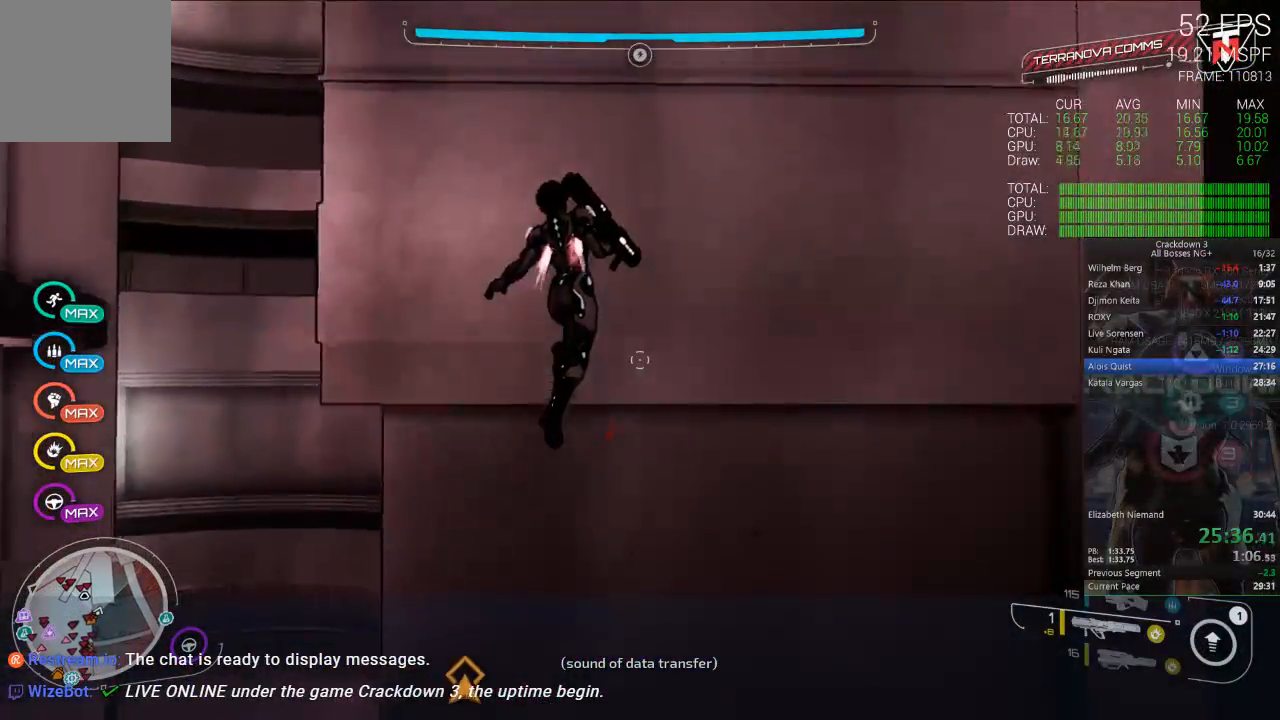
{"buttons": ["A"], "left_stick": "up-right", "right_stick": "center", "events": []}
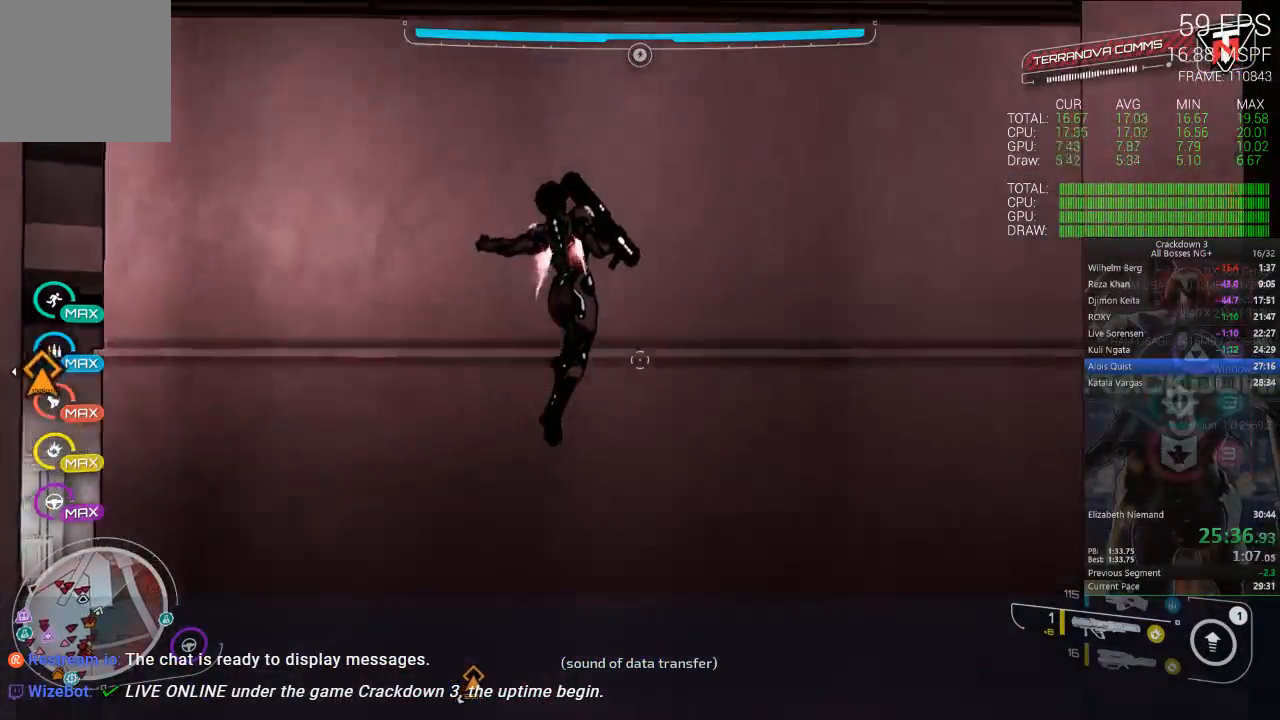
{"buttons": ["A"], "left_stick": "up-right", "right_stick": "center", "events": []}
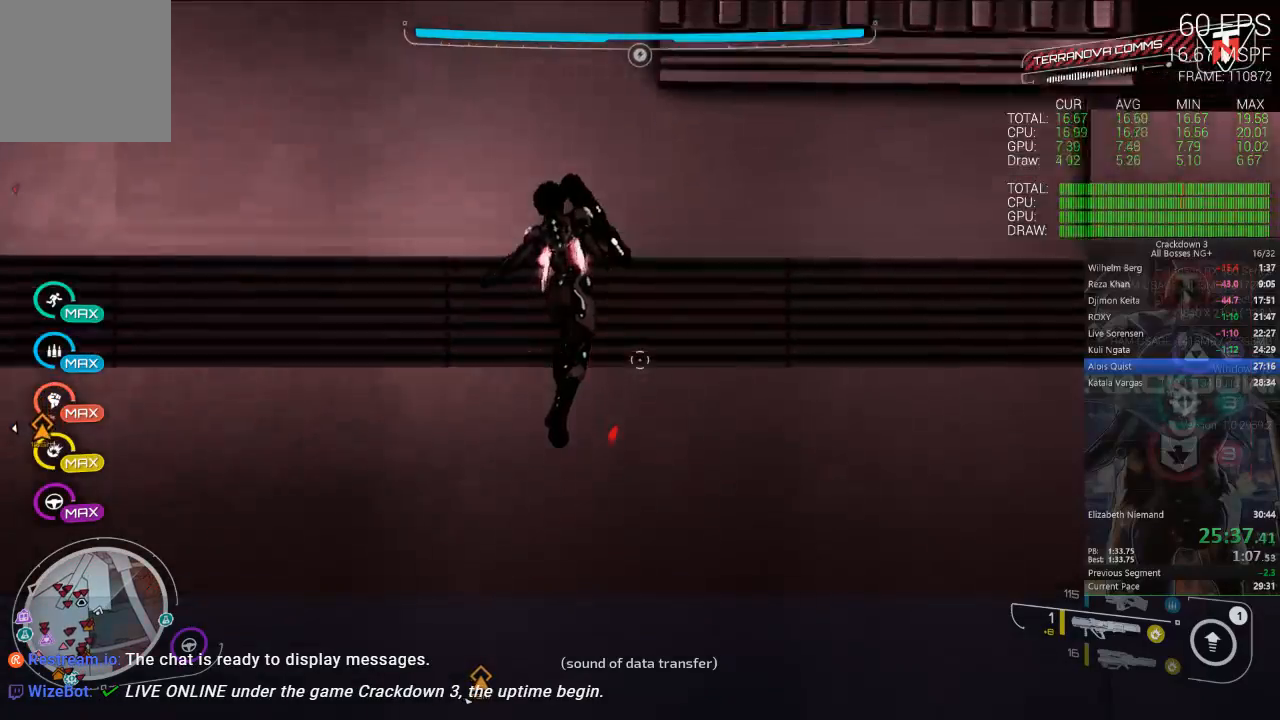
{"buttons": ["A"], "left_stick": "up", "right_stick": "center", "events": [[433, "left_stick", "up"]]}
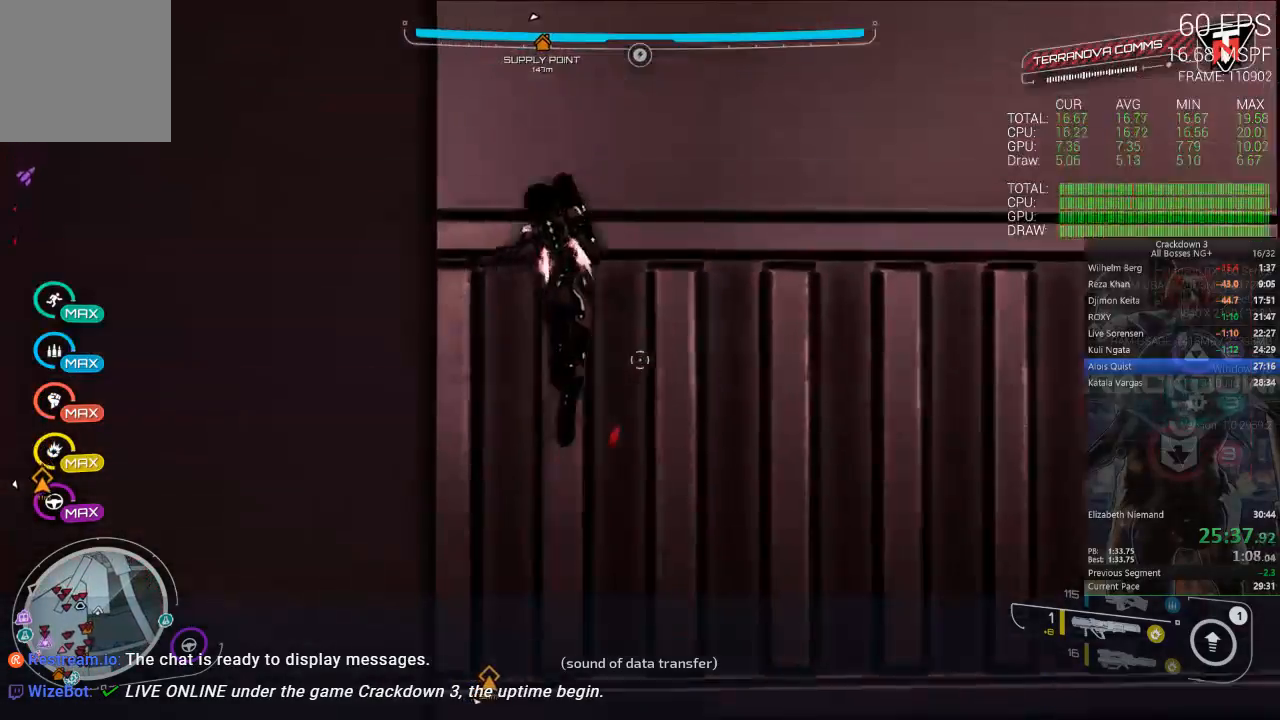
{"buttons": [], "left_stick": "up", "right_stick": "center", "events": [[433, "A", "up"]]}
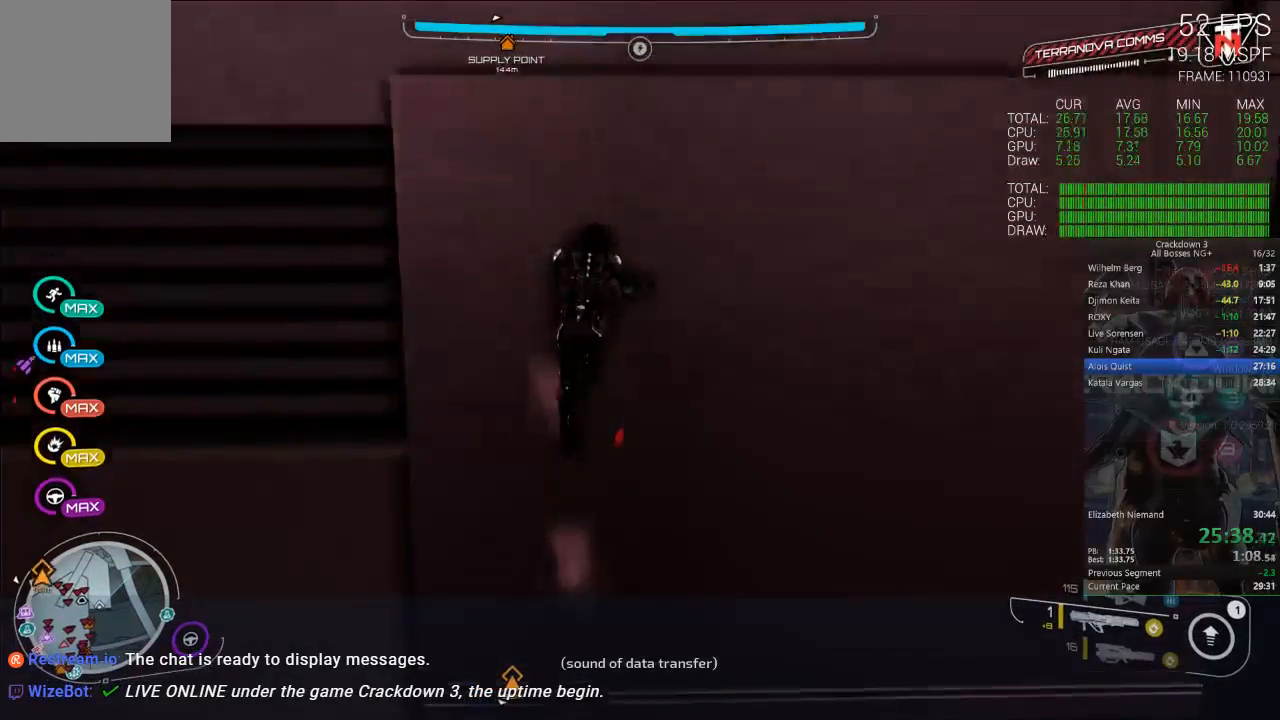
{"buttons": ["A"], "left_stick": "up", "right_stick": "center", "events": [[33, "A", "down"]]}
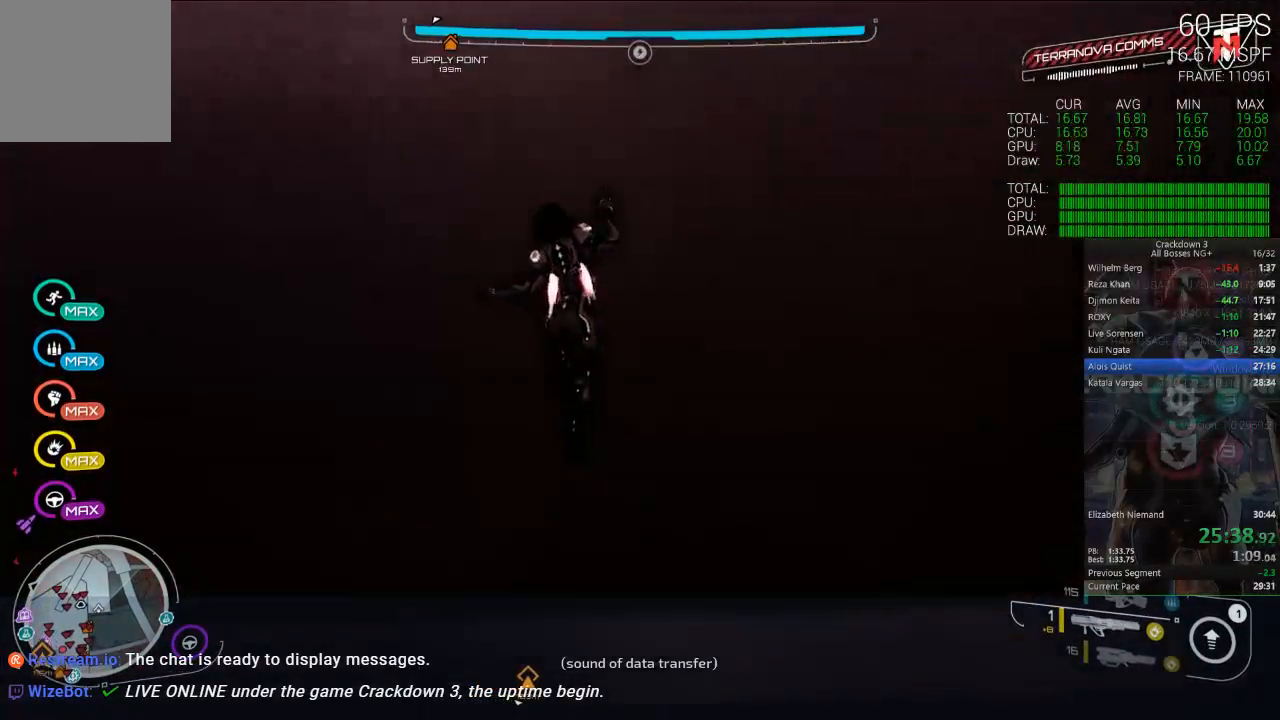
{"buttons": ["A"], "left_stick": "up", "right_stick": "center", "events": []}
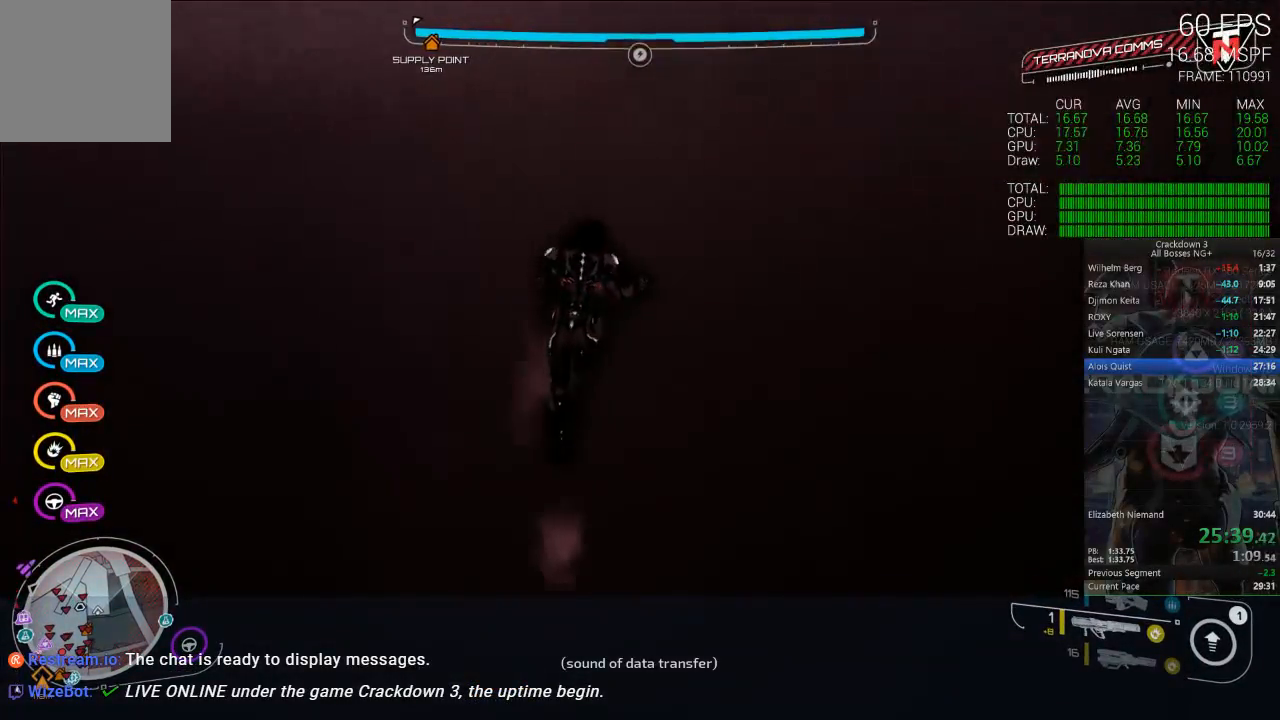
{"buttons": [], "left_stick": "up", "right_stick": "left", "events": [[50, "A", "up"], [150, "right_stick", "left"]]}
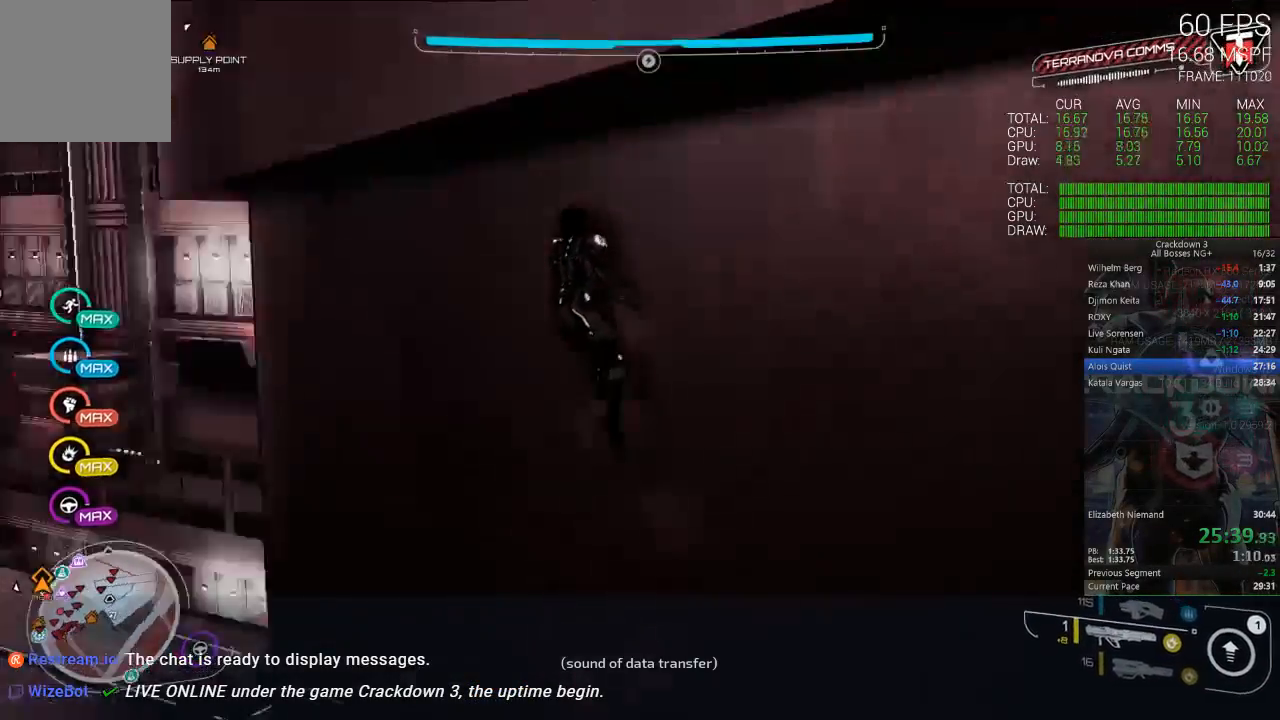
{"buttons": [], "left_stick": "up", "right_stick": "center"}
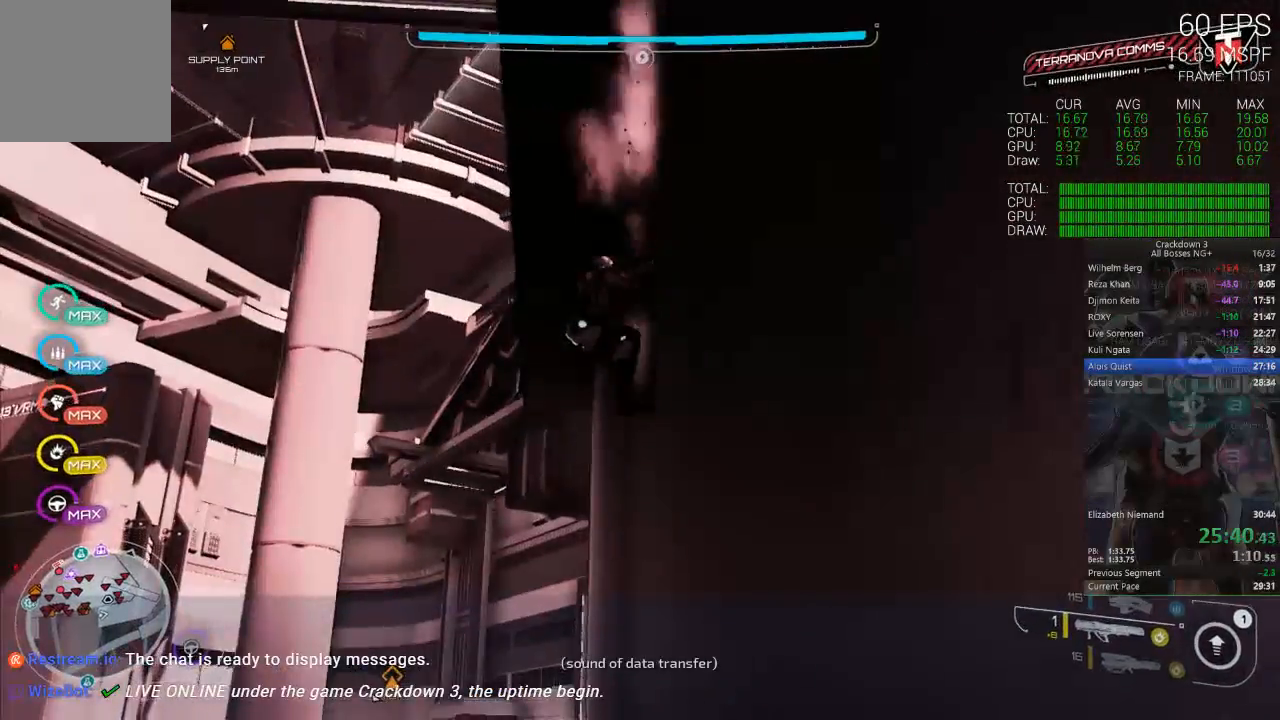
{"buttons": [], "left_stick": "up-right", "right_stick": "down-right", "events": [[50, "right_stick", "down-right"], [150, "left_stick", "center"], [483, "left_stick", "up-right"]]}
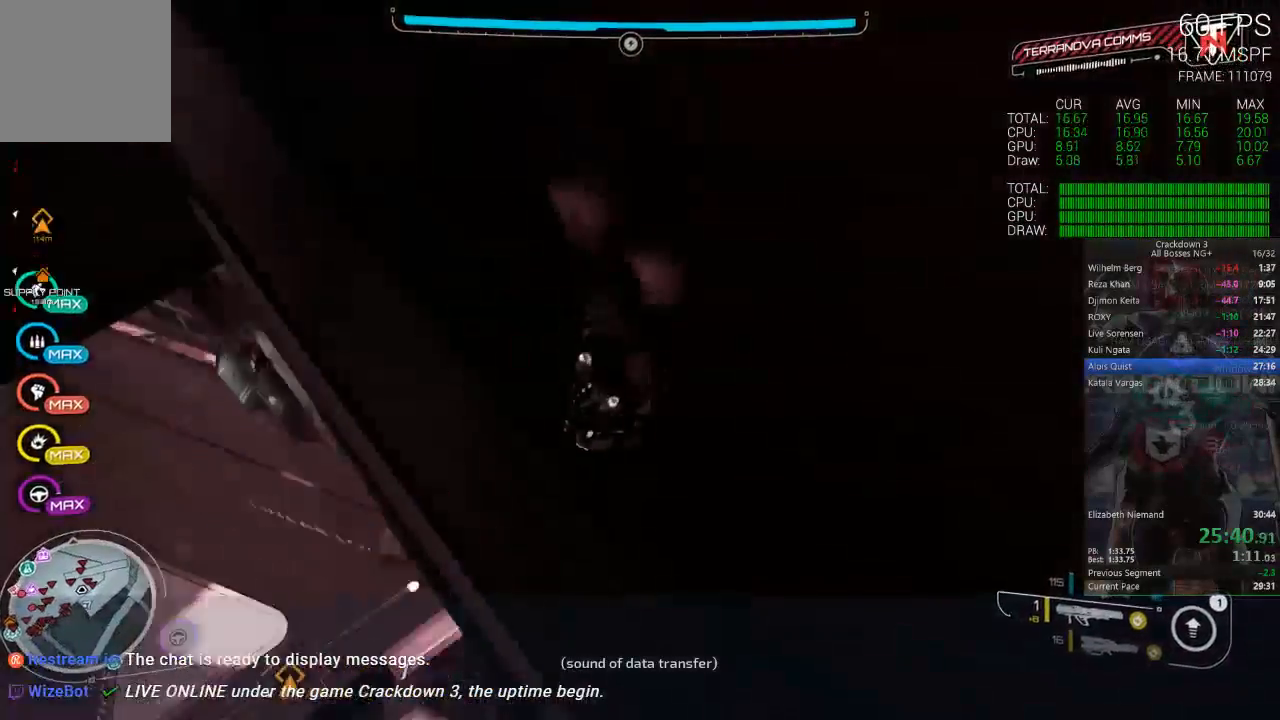
{"buttons": [], "left_stick": "up", "right_stick": "right", "events": [[117, "right_stick", "center"], [183, "right_stick", "right"], [283, "left_stick", "up"]]}